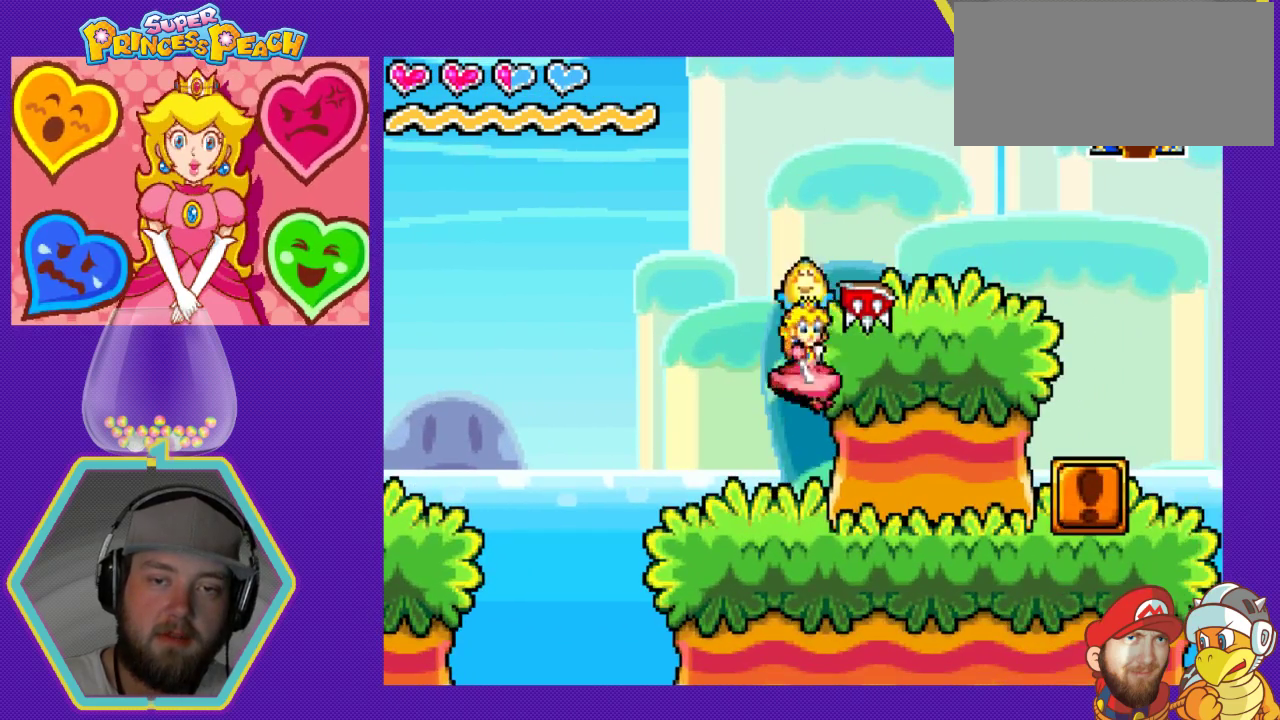
Gameplay with a controller (Nintendo layout); each line is a JSON object with the inputs held at the frame after it. "events" lists button and stick changes between this image and that frame as [ms after this image, input, new state], when the widget could be followed in between. Not read: L3 R3.
{"buttons": ["DPAD_LEFT"], "events": [[133, "DPAD_RIGHT", "up"], [367, "DPAD_LEFT", "down"]]}
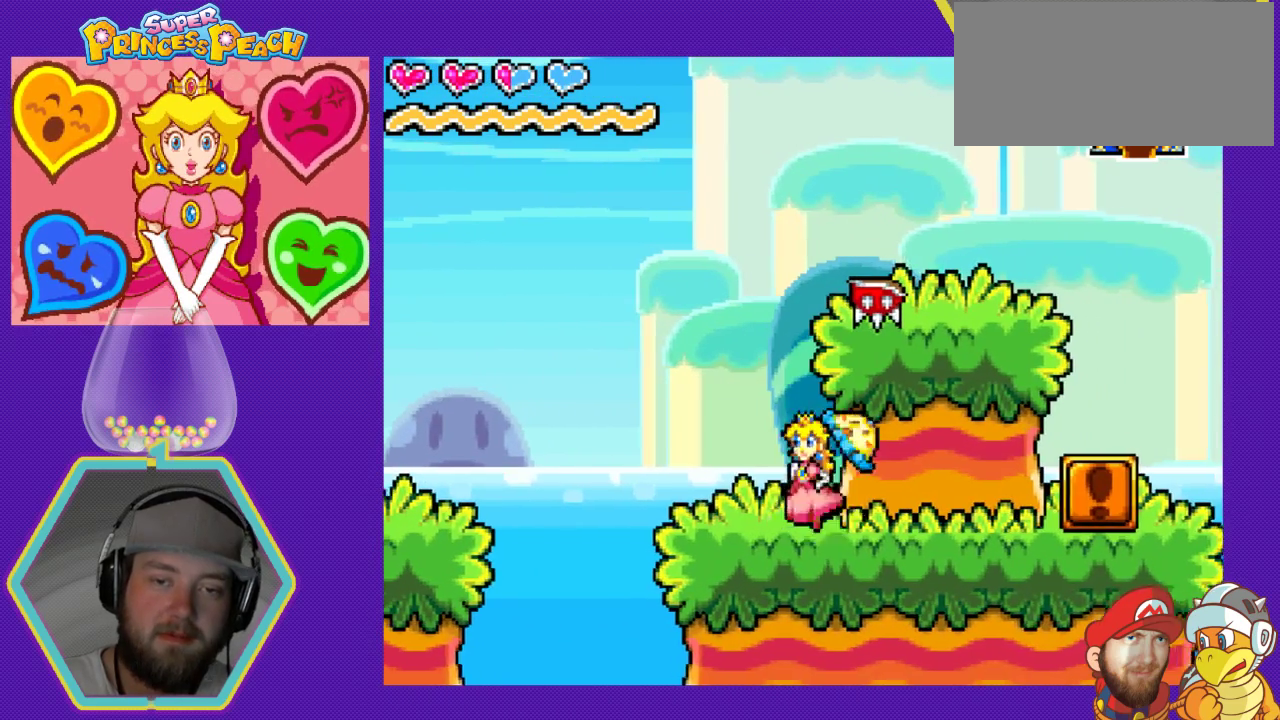
{"buttons": ["A", "DPAD_RIGHT"], "events": [[100, "DPAD_LEFT", "up"], [200, "DPAD_RIGHT", "down"], [367, "A", "down"]]}
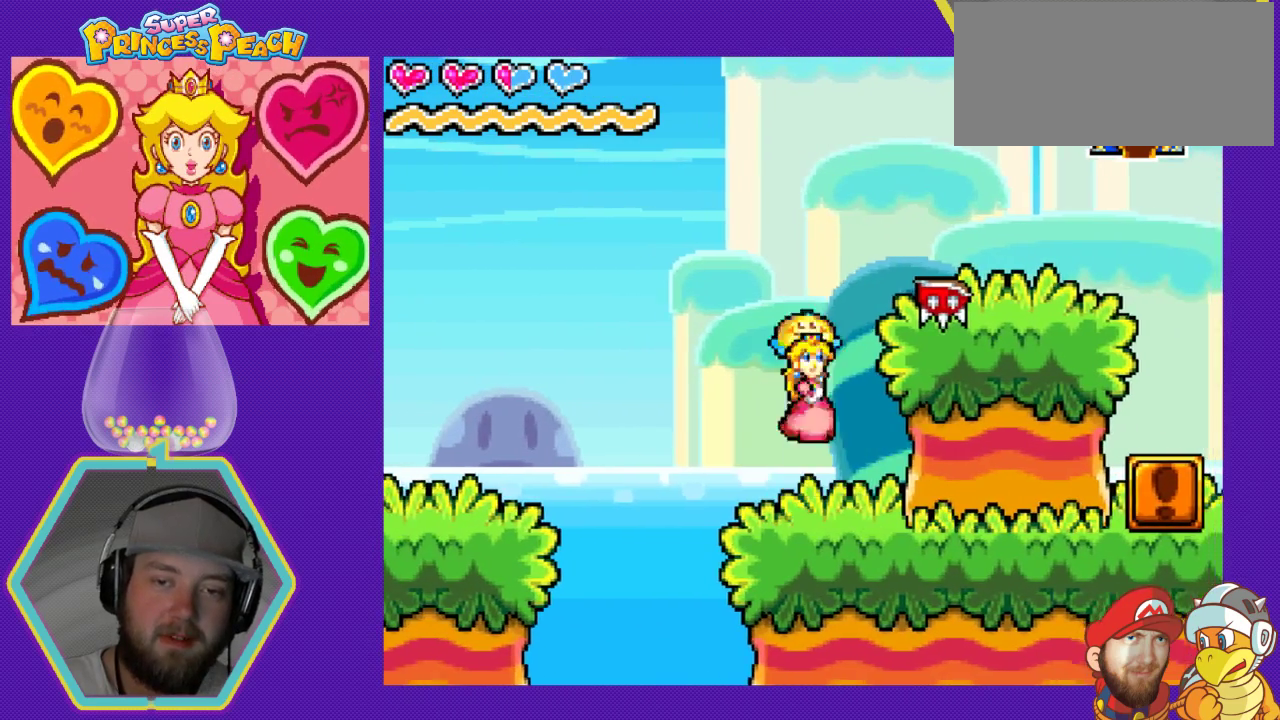
{"buttons": ["DPAD_RIGHT"], "events": [[467, "A", "up"]]}
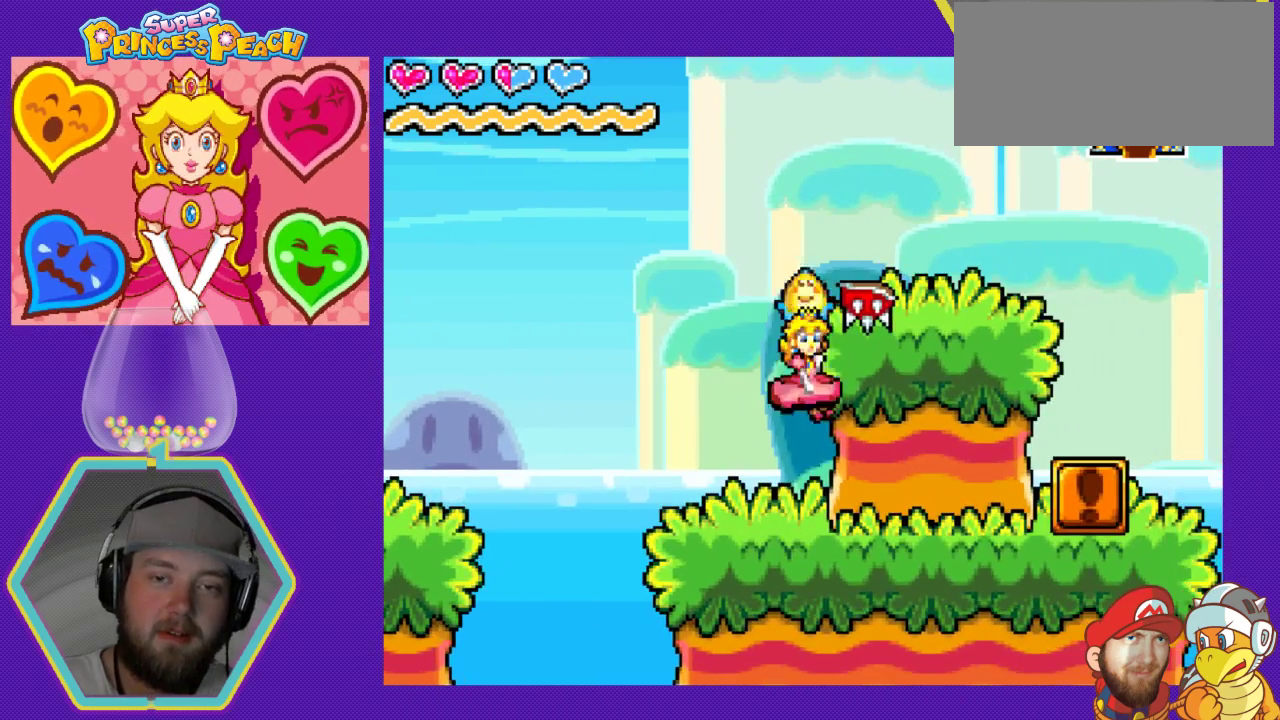
{"buttons": ["DPAD_RIGHT"], "events": [[67, "DPAD_RIGHT", "up"], [167, "DPAD_LEFT", "down"], [400, "DPAD_LEFT", "up"], [500, "DPAD_RIGHT", "down"]]}
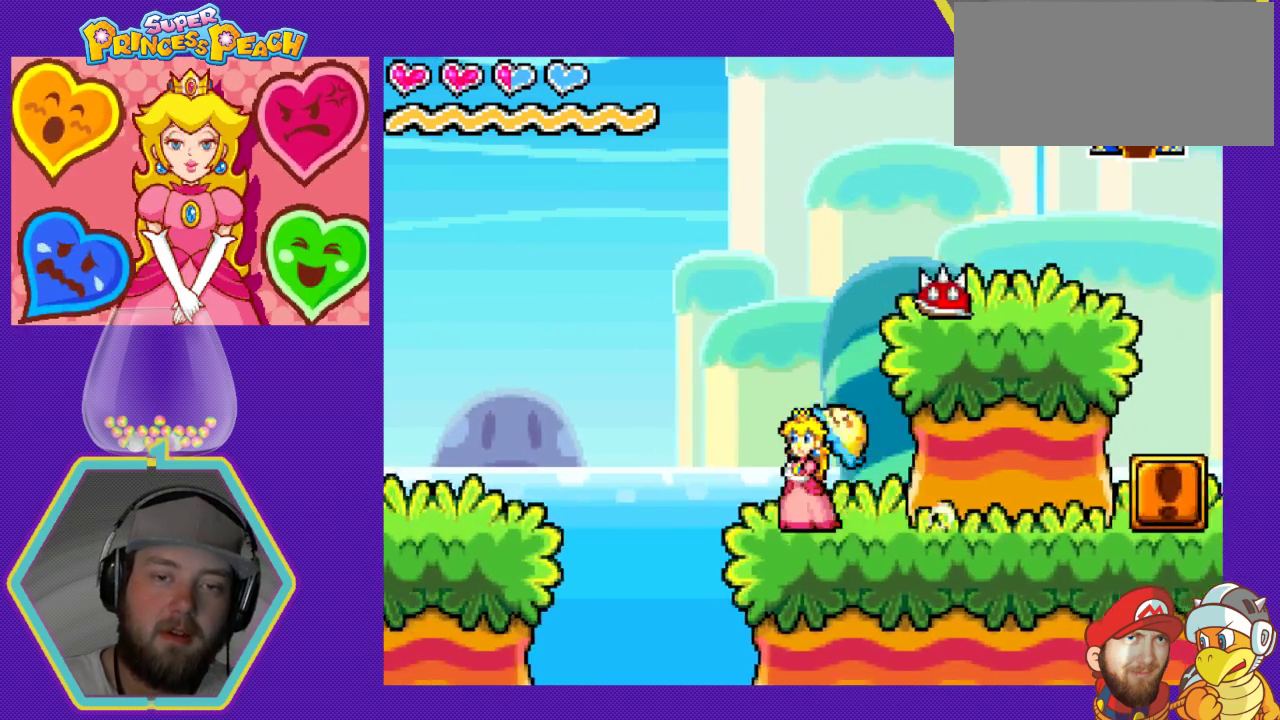
{"buttons": ["DPAD_RIGHT"], "events": [[133, "A", "down"], [467, "A", "up"]]}
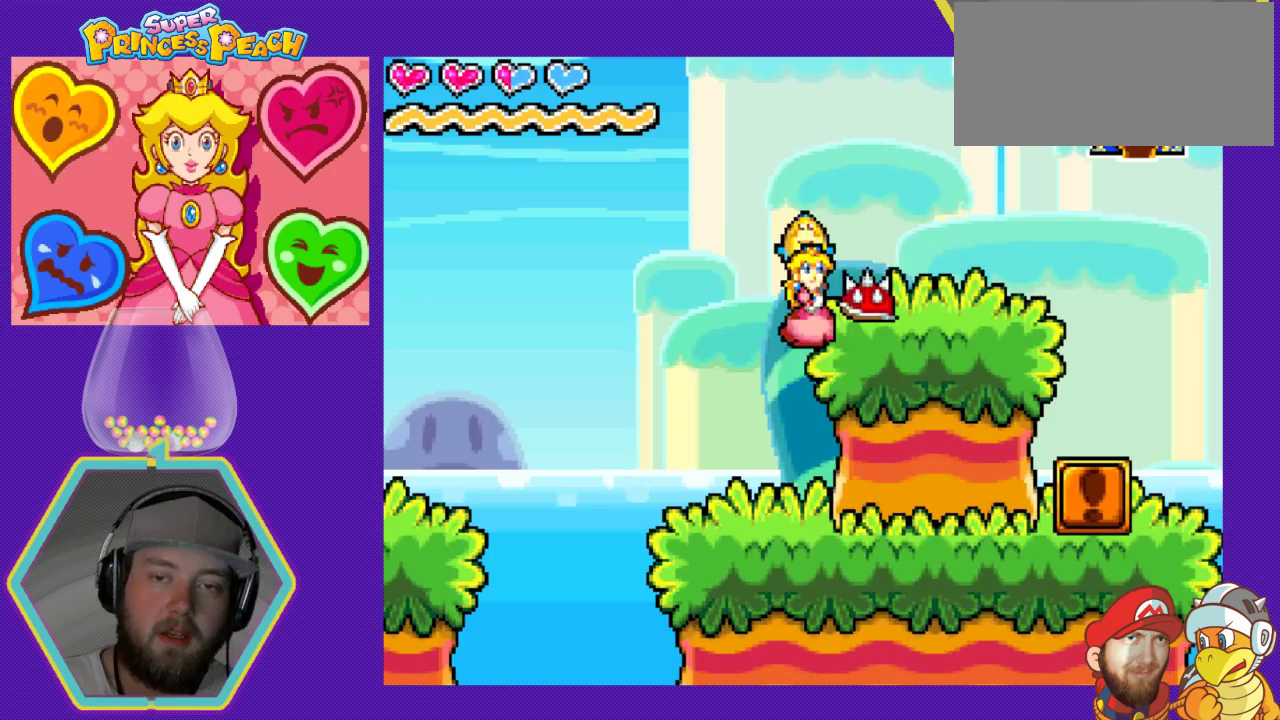
{"buttons": ["DPAD_LEFT"], "events": [[33, "B", "down"], [233, "B", "up"], [367, "DPAD_RIGHT", "up"], [500, "DPAD_LEFT", "down"]]}
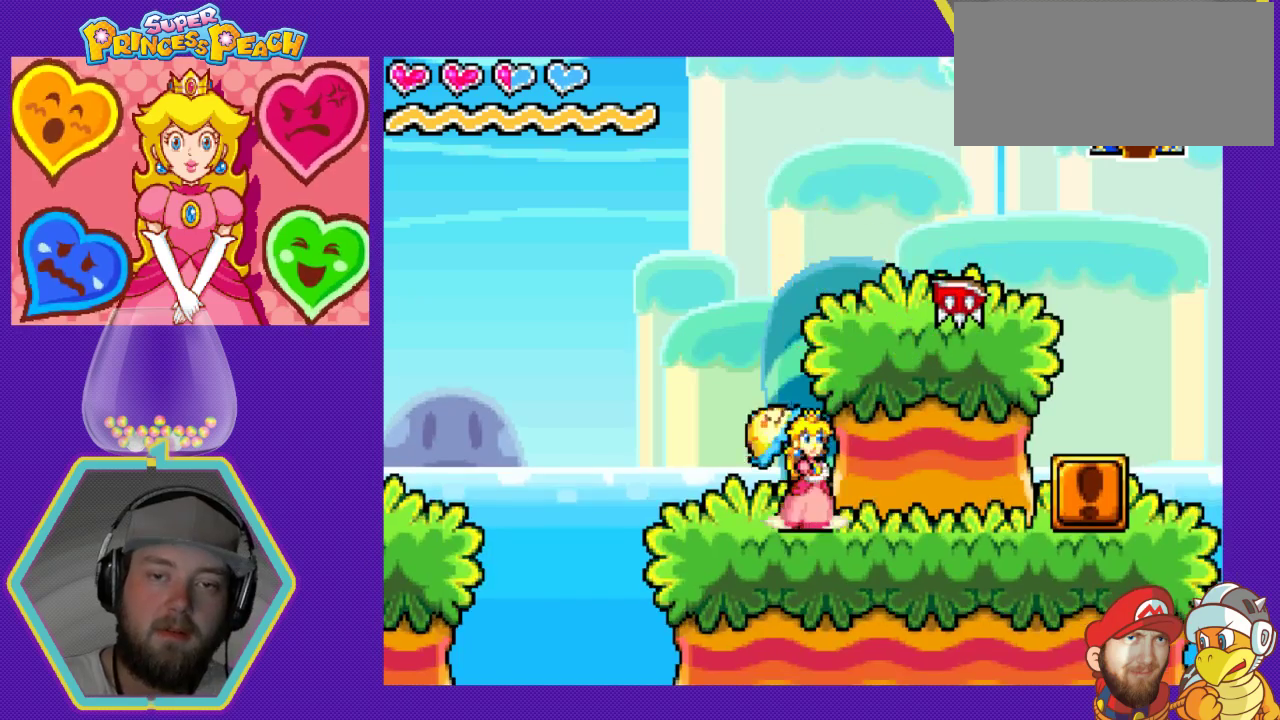
{"buttons": ["DPAD_RIGHT"], "events": [[267, "DPAD_LEFT", "up"], [433, "DPAD_RIGHT", "down"]]}
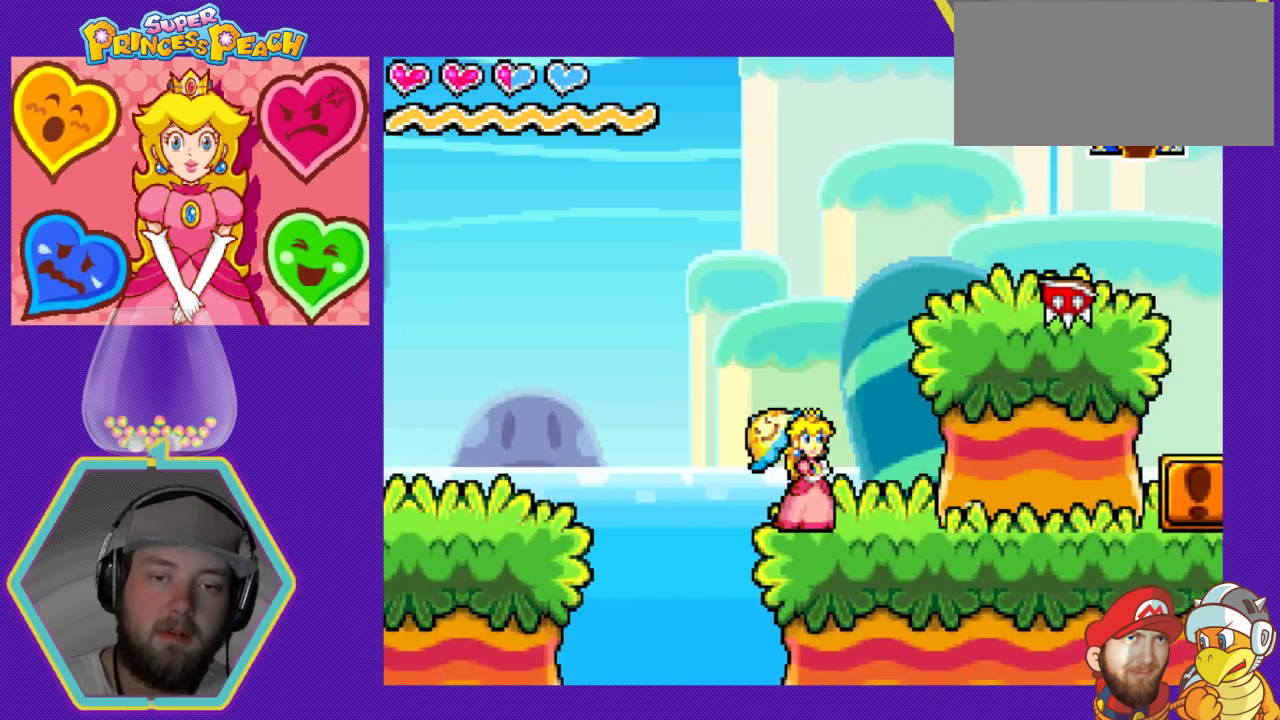
{"buttons": ["A", "DPAD_RIGHT"], "events": [[100, "A", "down"]]}
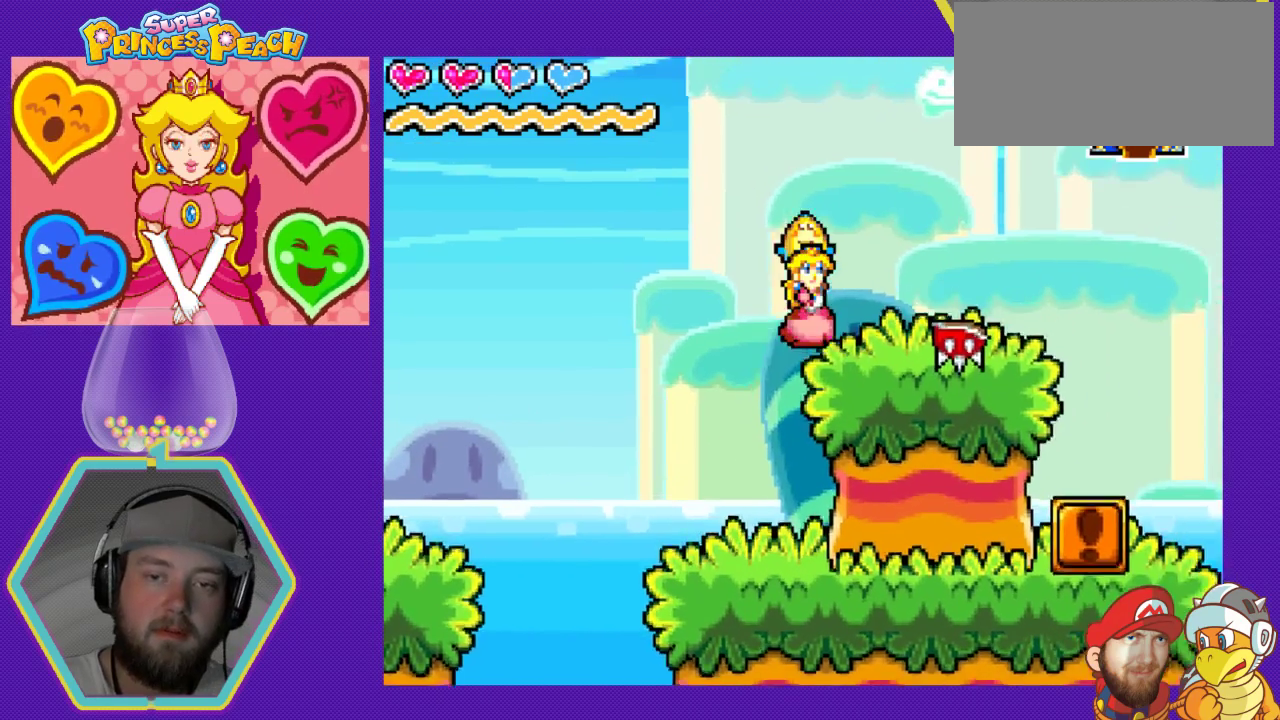
{"buttons": ["B"], "events": [[167, "A", "up"], [167, "DPAD_RIGHT", "up"], [367, "DPAD_RIGHT", "down"], [433, "B", "down"], [467, "DPAD_RIGHT", "up"]]}
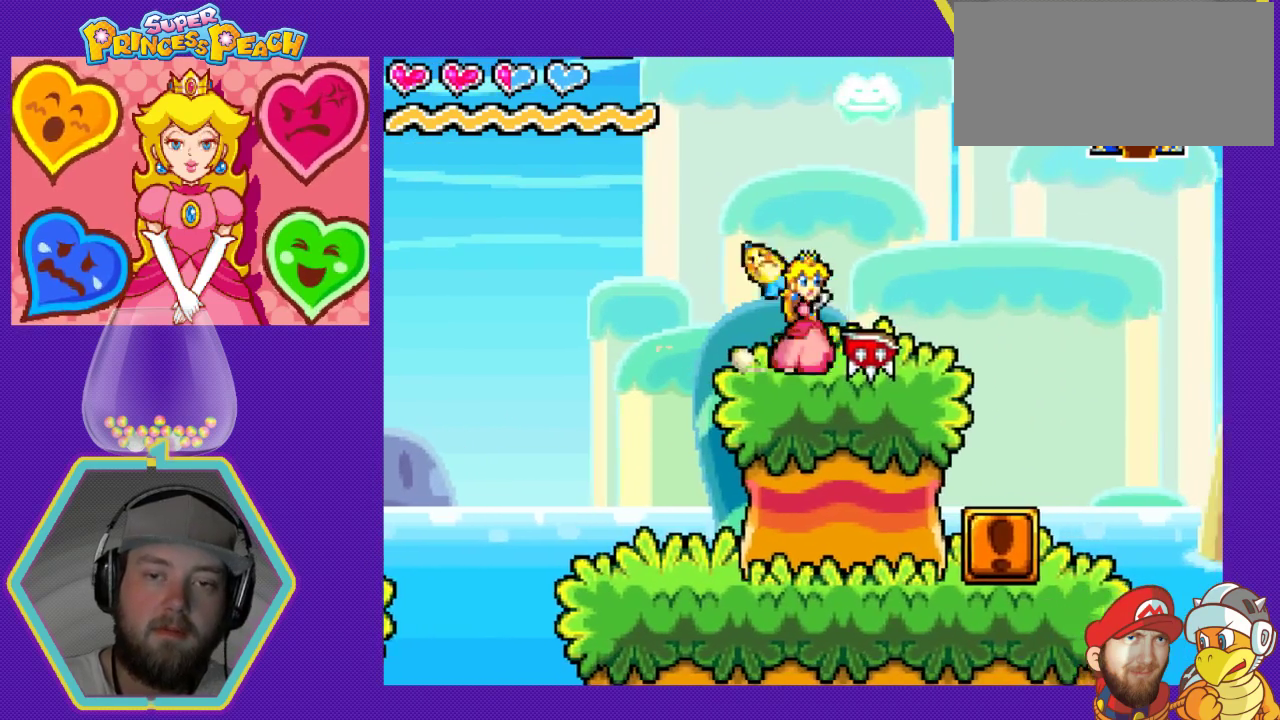
{"buttons": [], "events": [[100, "B", "up"]]}
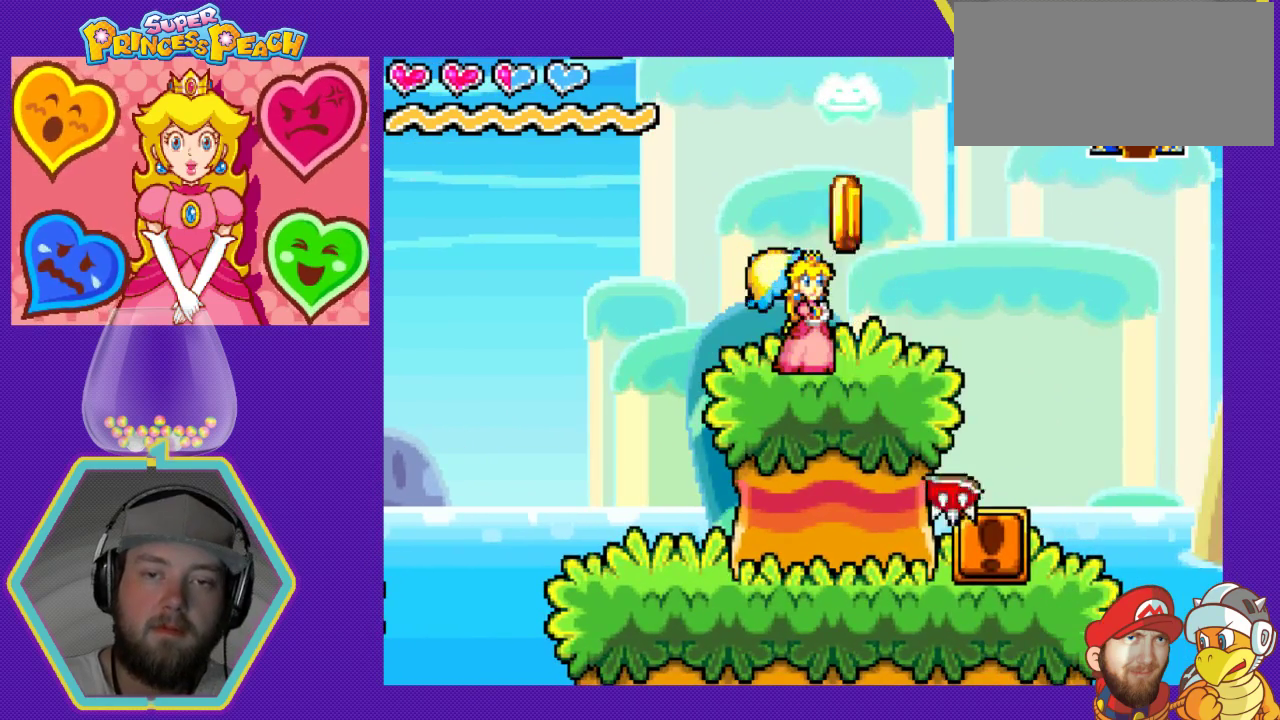
{"buttons": ["A"], "events": [[133, "DPAD_RIGHT", "down"], [233, "DPAD_RIGHT", "up"], [467, "A", "down"]]}
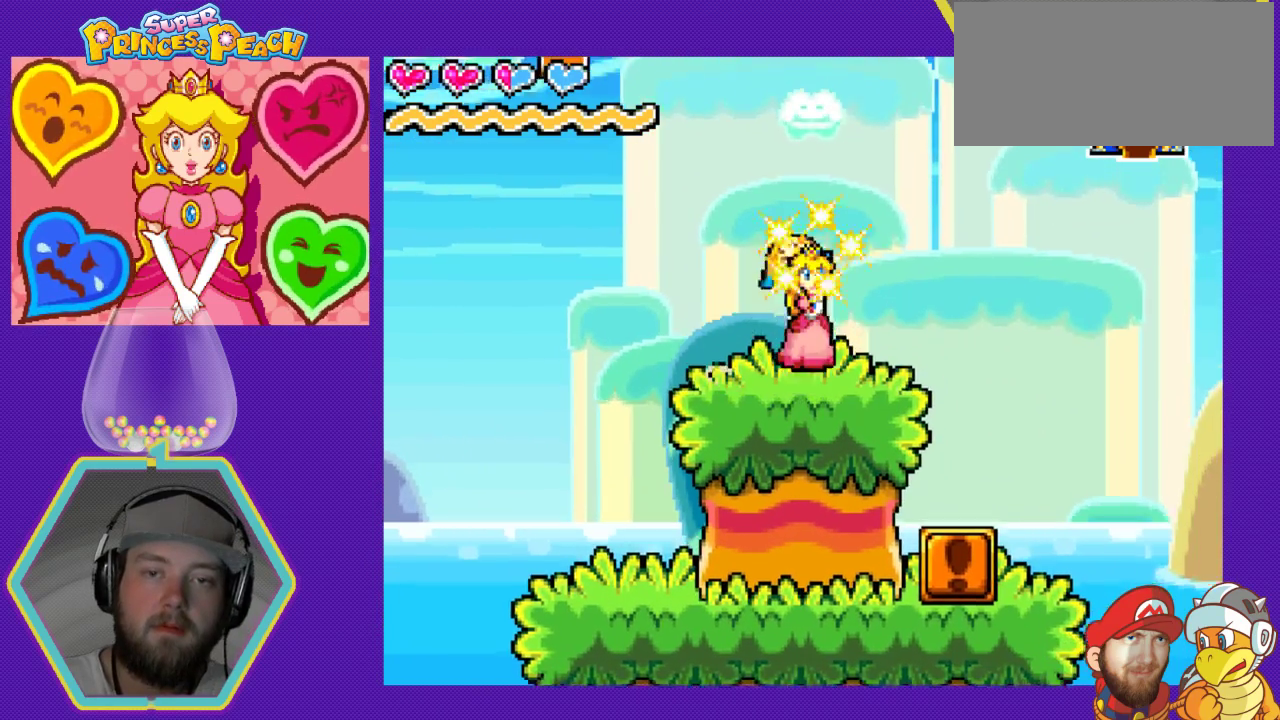
{"buttons": ["DPAD_RIGHT"], "events": [[233, "DPAD_LEFT", "down"], [367, "DPAD_LEFT", "up"], [400, "A", "up"], [433, "DPAD_RIGHT", "down"]]}
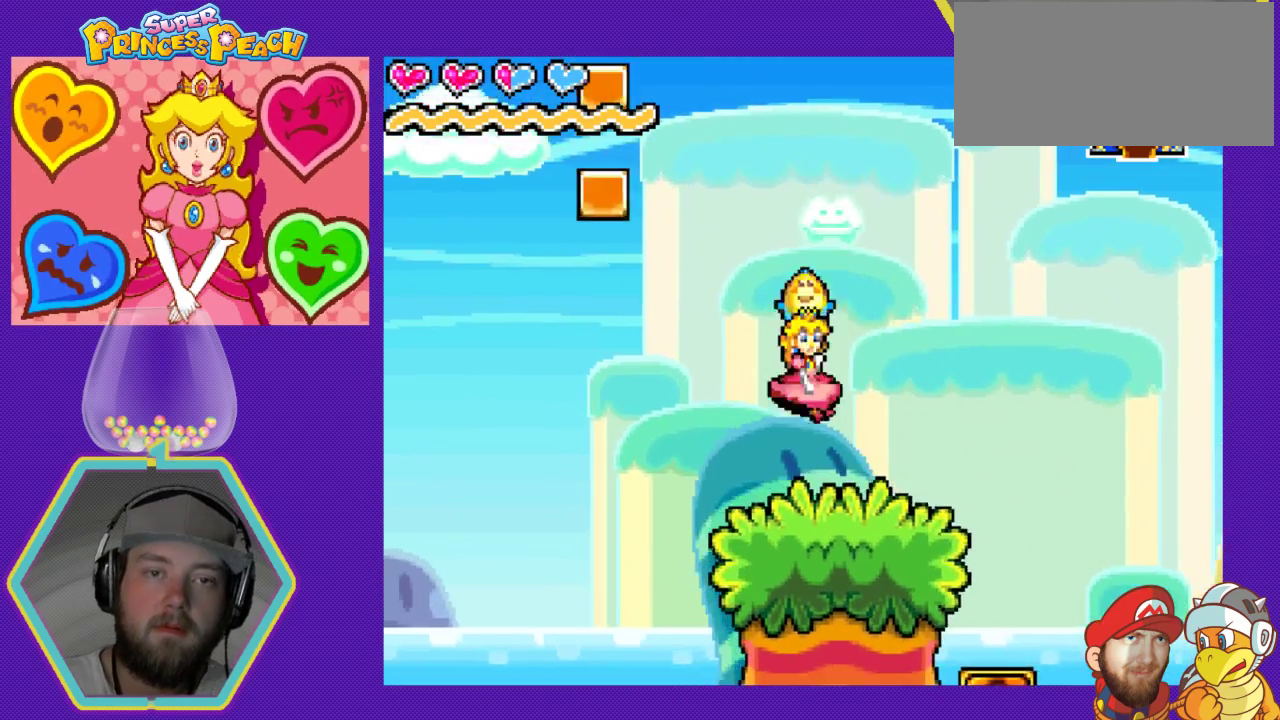
{"buttons": ["DPAD_RIGHT"], "events": [[133, "DPAD_RIGHT", "up"], [433, "DPAD_RIGHT", "down"]]}
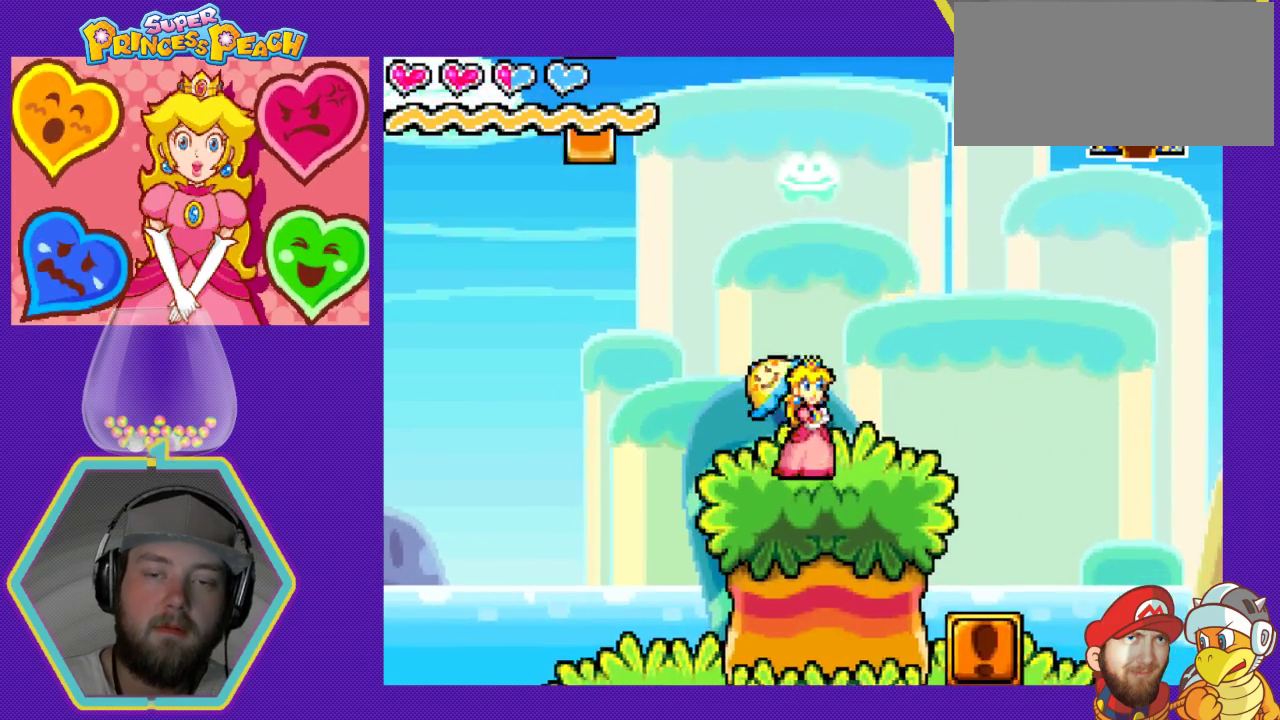
{"buttons": ["DPAD_LEFT"], "events": [[400, "DPAD_RIGHT", "up"], [433, "DPAD_LEFT", "down"]]}
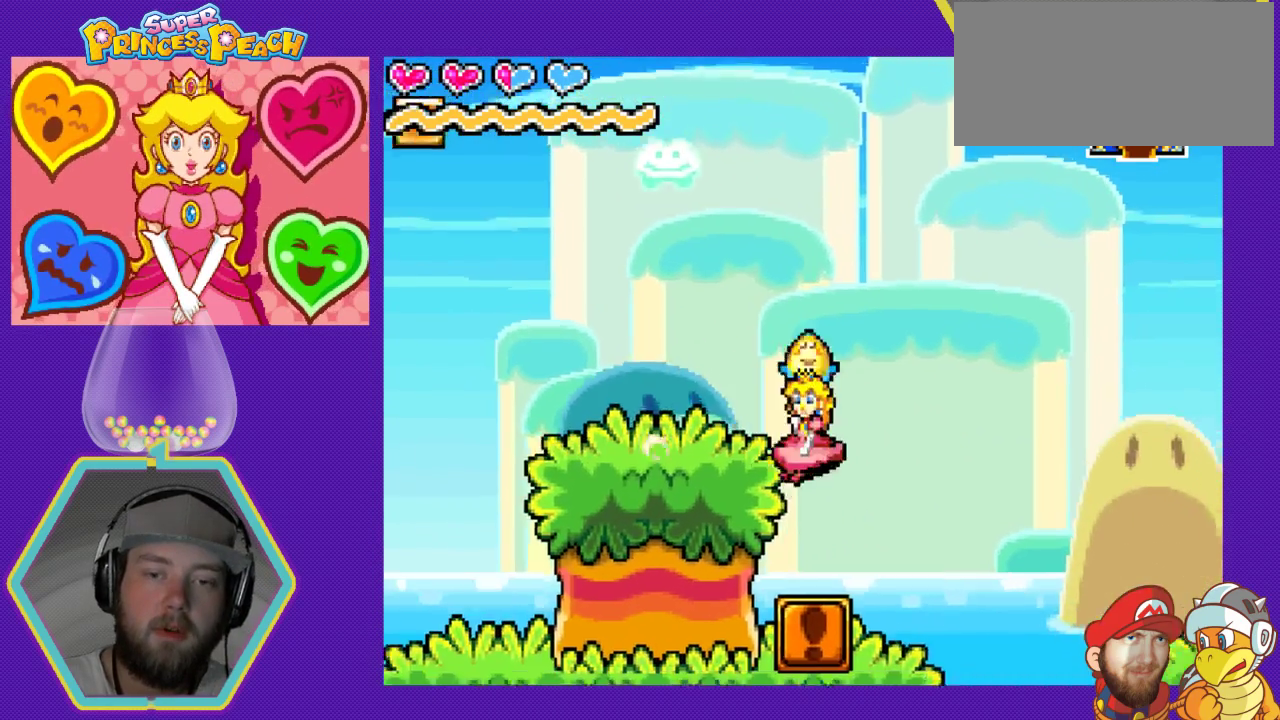
{"buttons": ["DPAD_RIGHT"], "events": [[133, "DPAD_LEFT", "up"], [400, "DPAD_RIGHT", "down"]]}
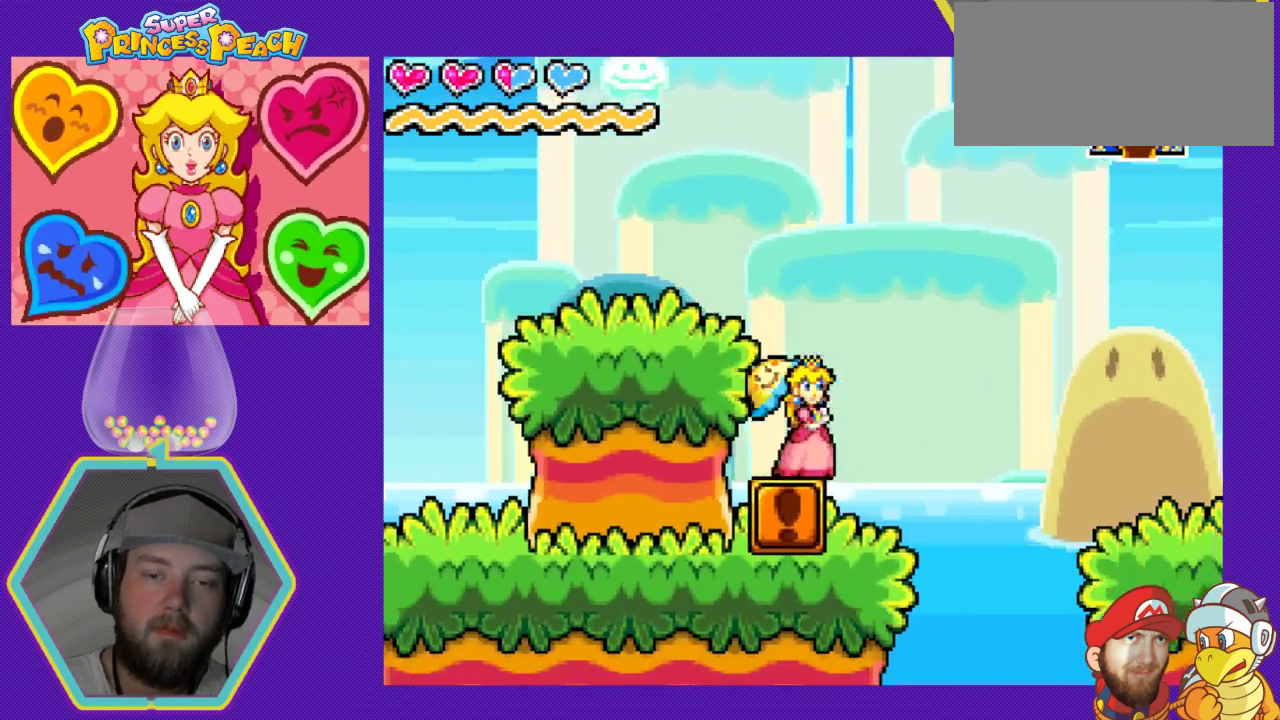
{"buttons": ["A", "DPAD_RIGHT"], "events": [[33, "DPAD_RIGHT", "up"], [100, "A", "down"], [100, "DPAD_RIGHT", "down"]]}
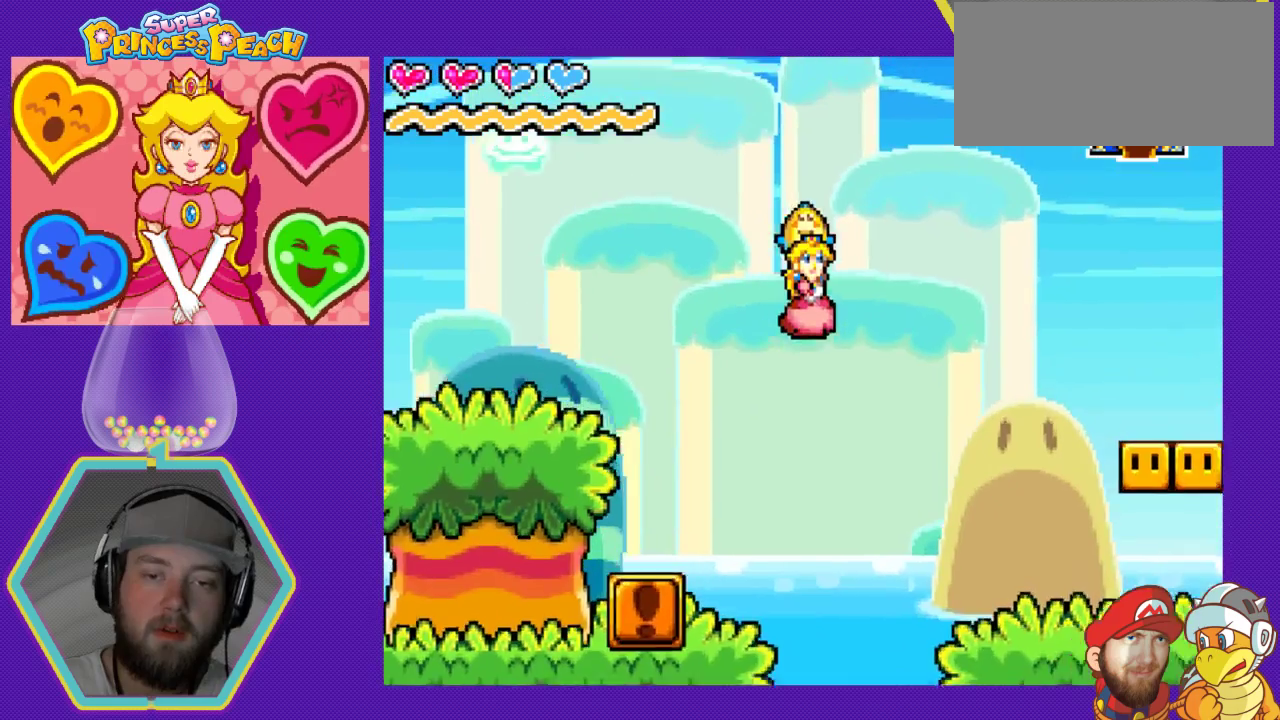
{"buttons": ["A", "DPAD_LEFT"], "events": [[300, "DPAD_DOWN", "down"], [300, "DPAD_RIGHT", "up"], [333, "DPAD_LEFT", "down"], [400, "DPAD_DOWN", "up"]]}
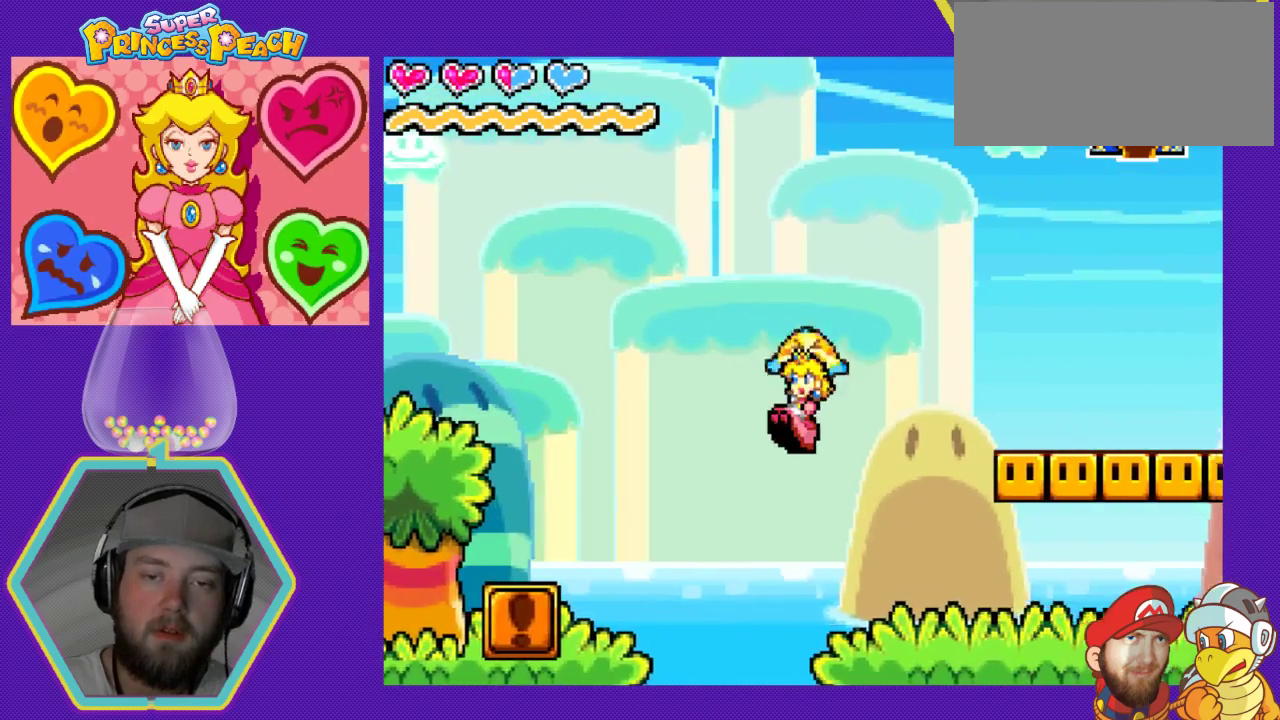
{"buttons": ["A", "DPAD_LEFT"], "events": []}
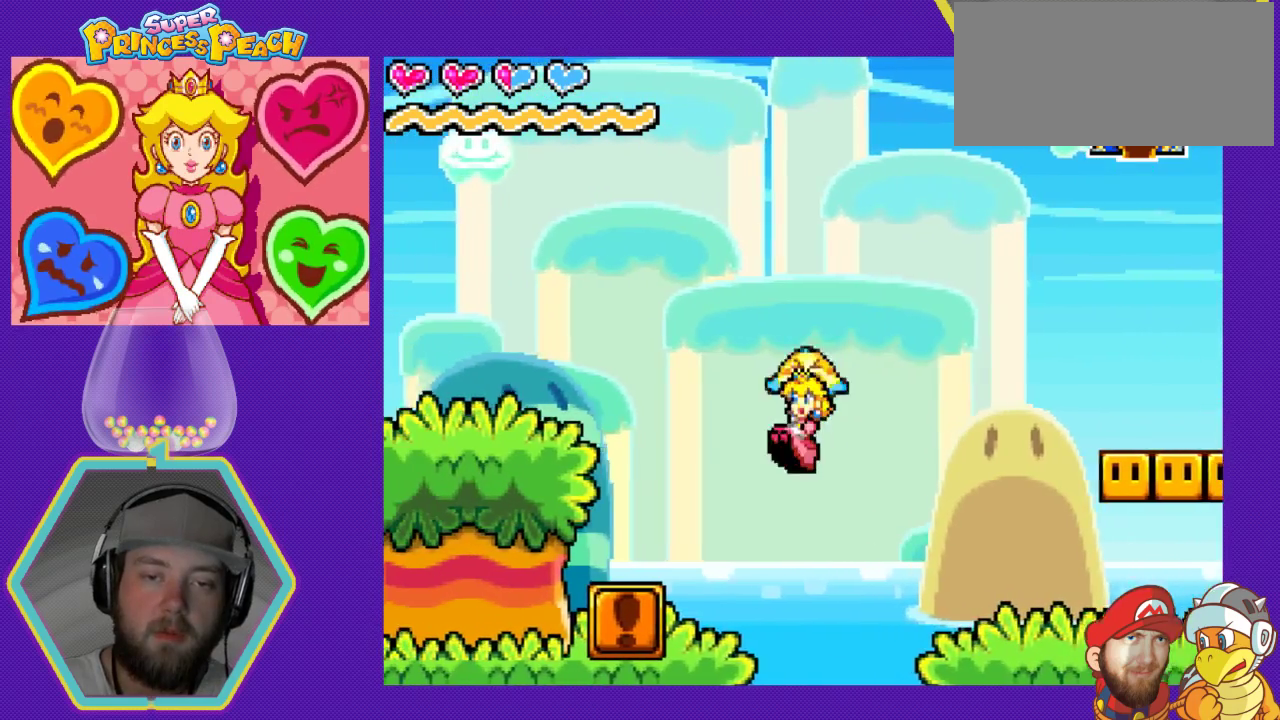
{"buttons": ["B"], "events": [[133, "A", "up"], [133, "DPAD_LEFT", "up"], [400, "B", "down"]]}
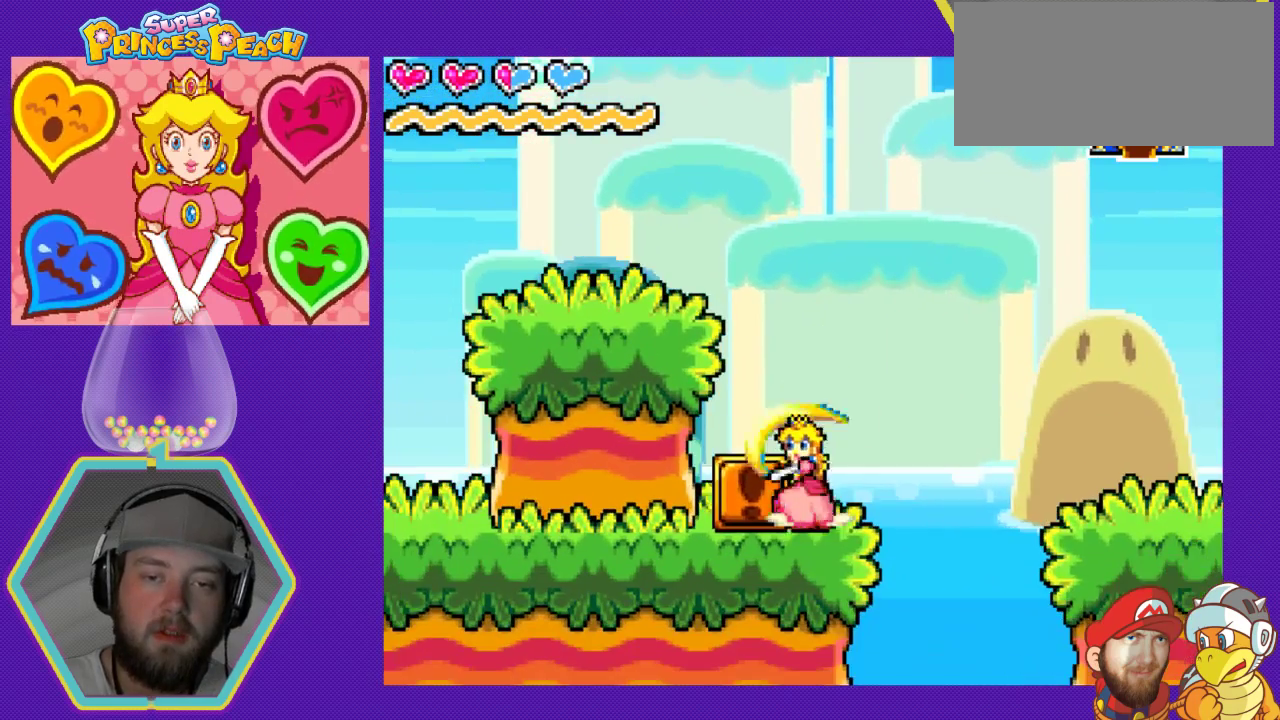
{"buttons": [], "events": [[33, "B", "up"]]}
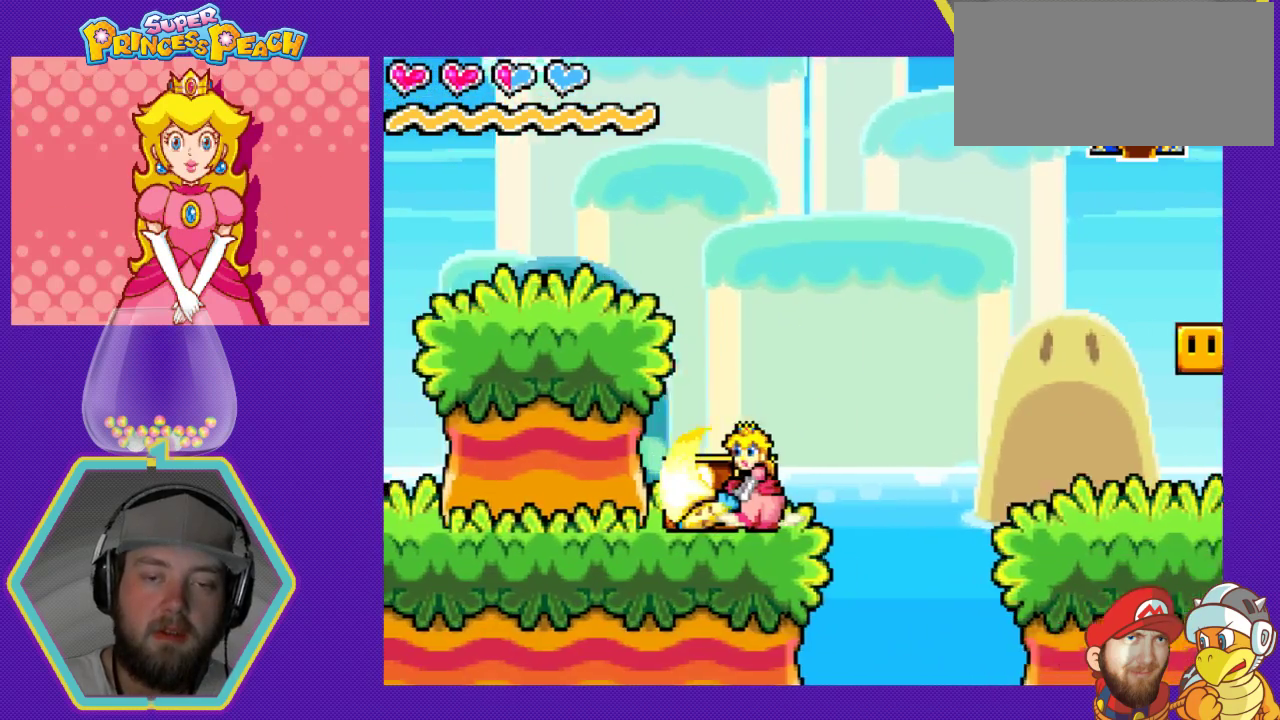
{"buttons": [], "events": []}
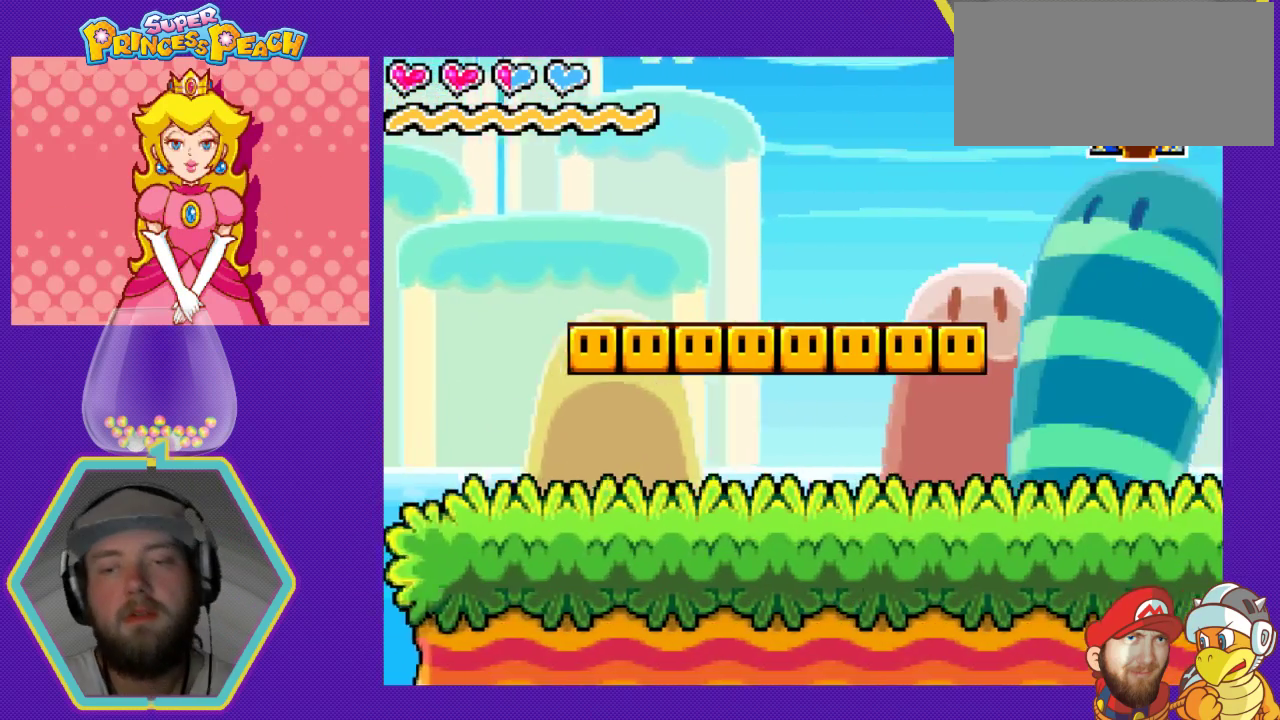
{"buttons": [], "events": []}
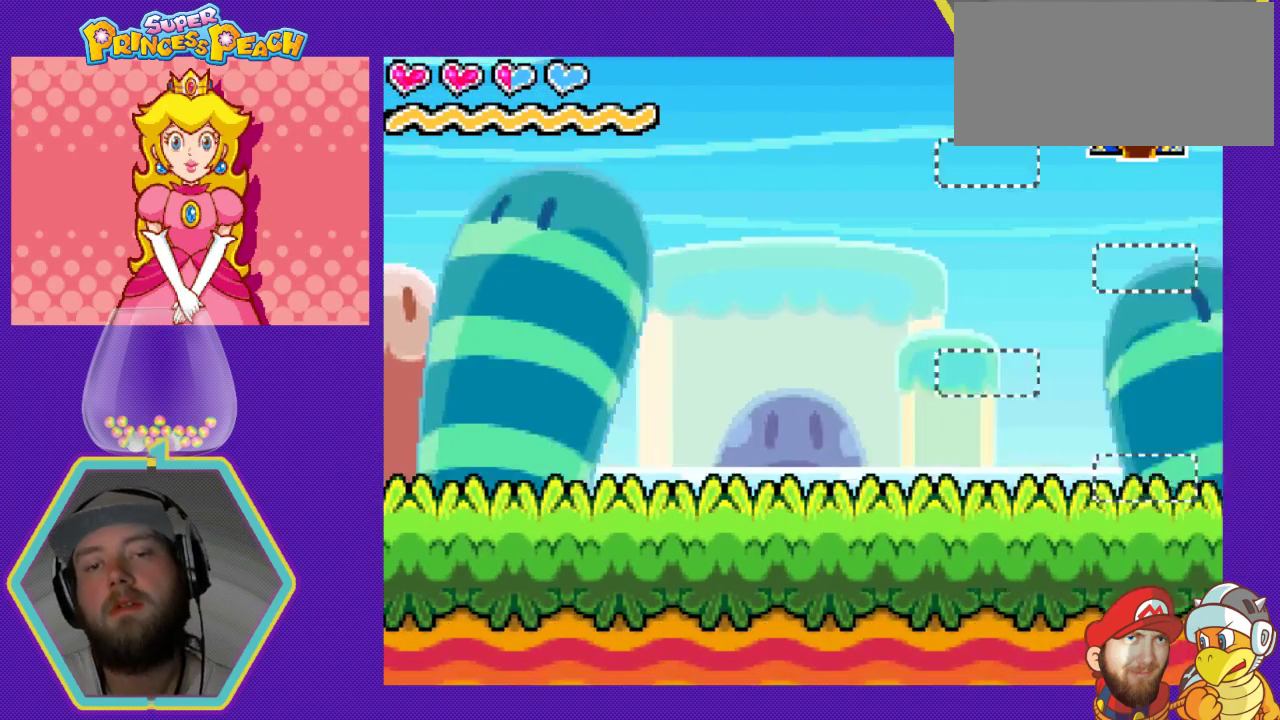
{"buttons": [], "events": []}
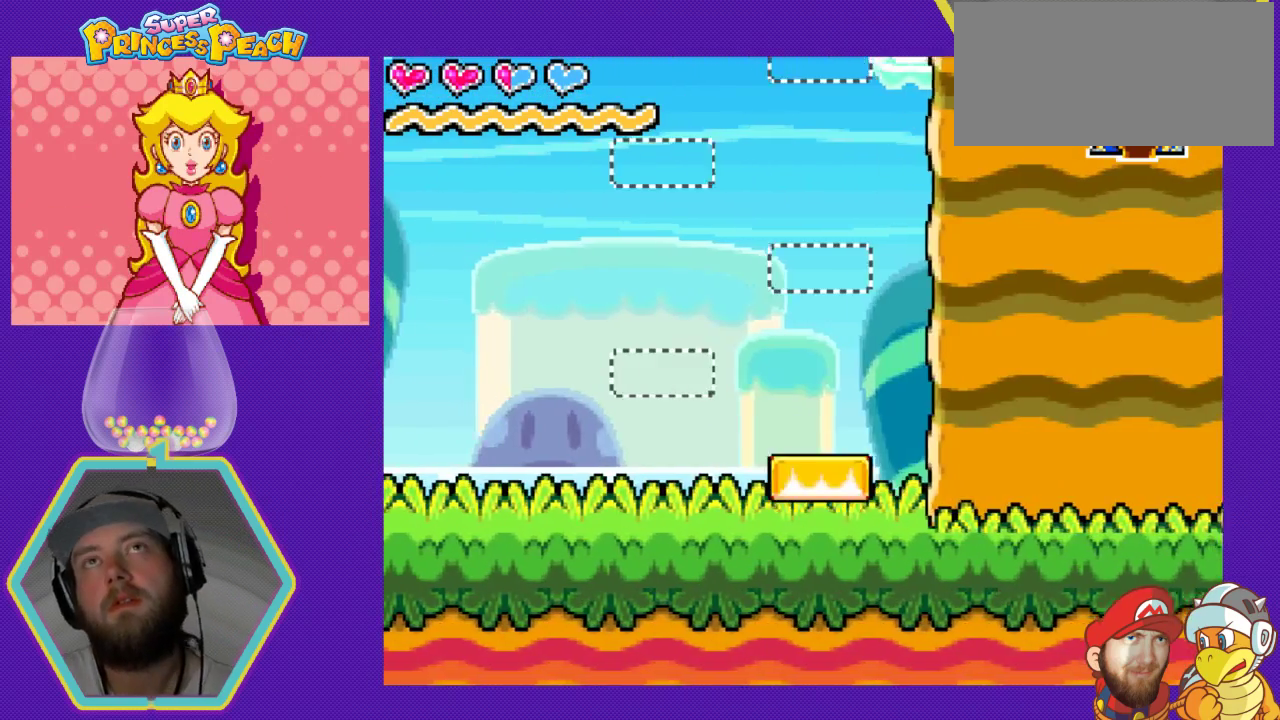
{"buttons": [], "events": []}
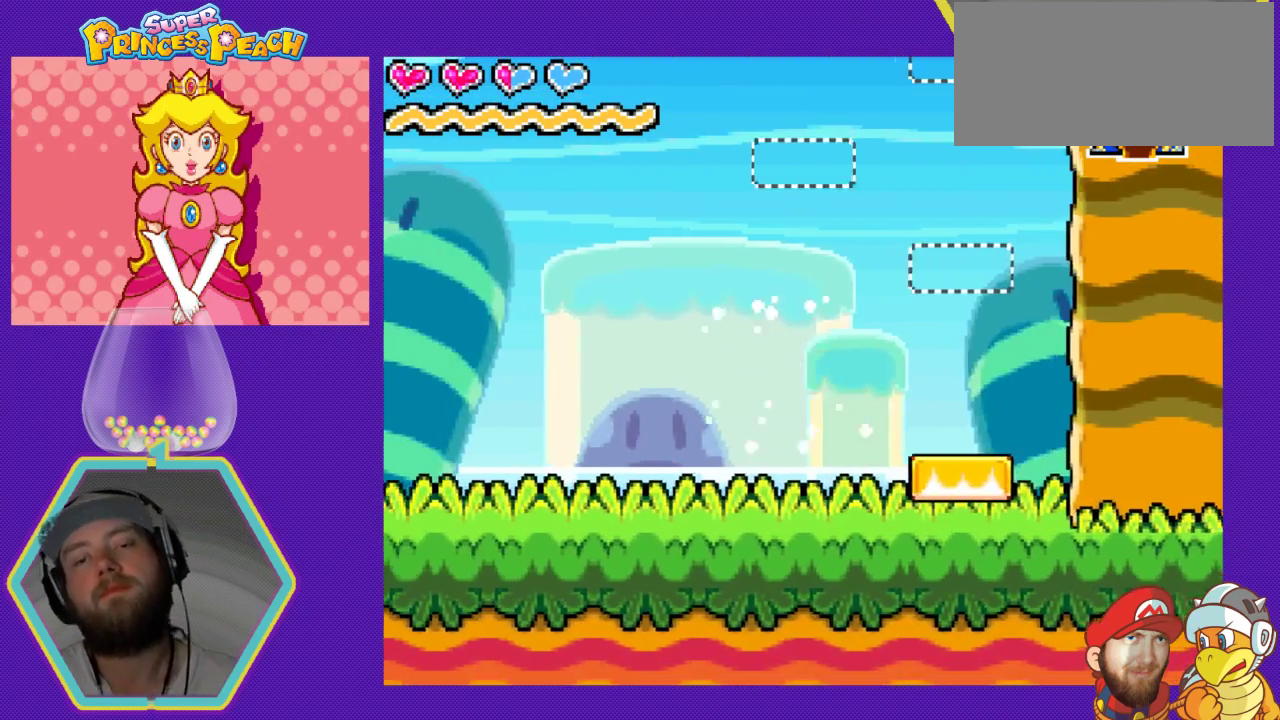
{"buttons": [], "events": []}
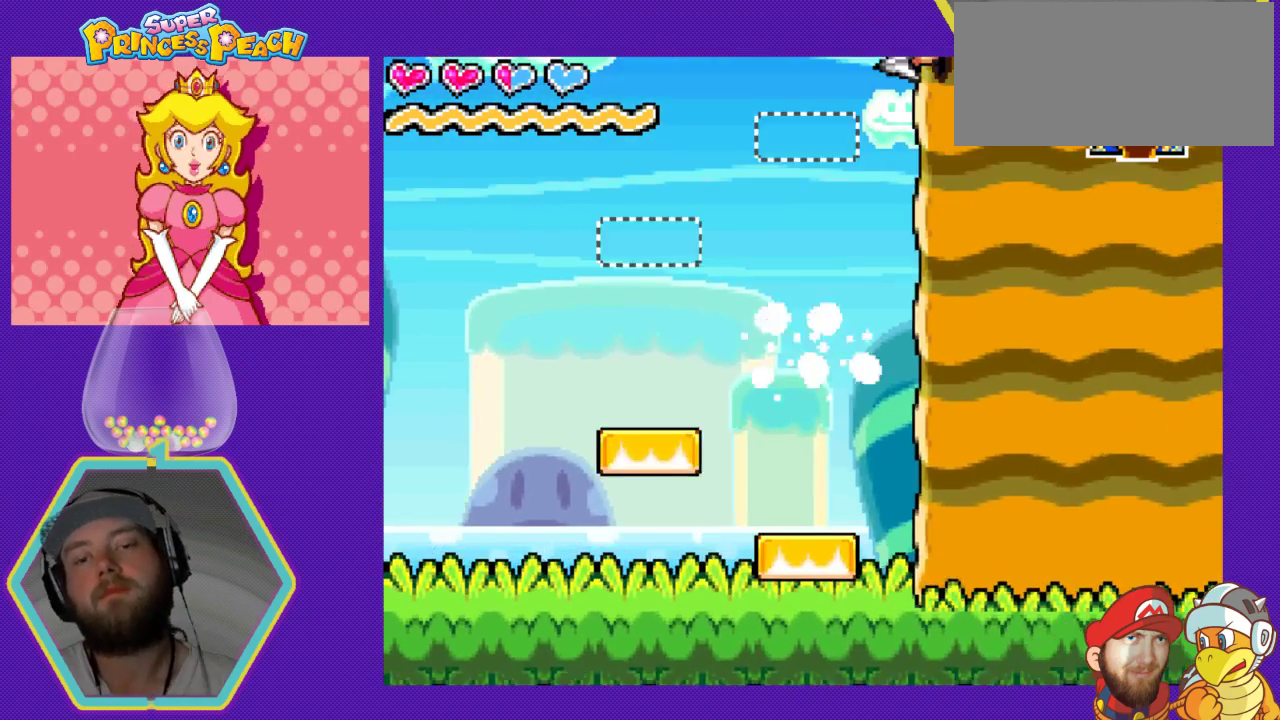
{"buttons": [], "events": []}
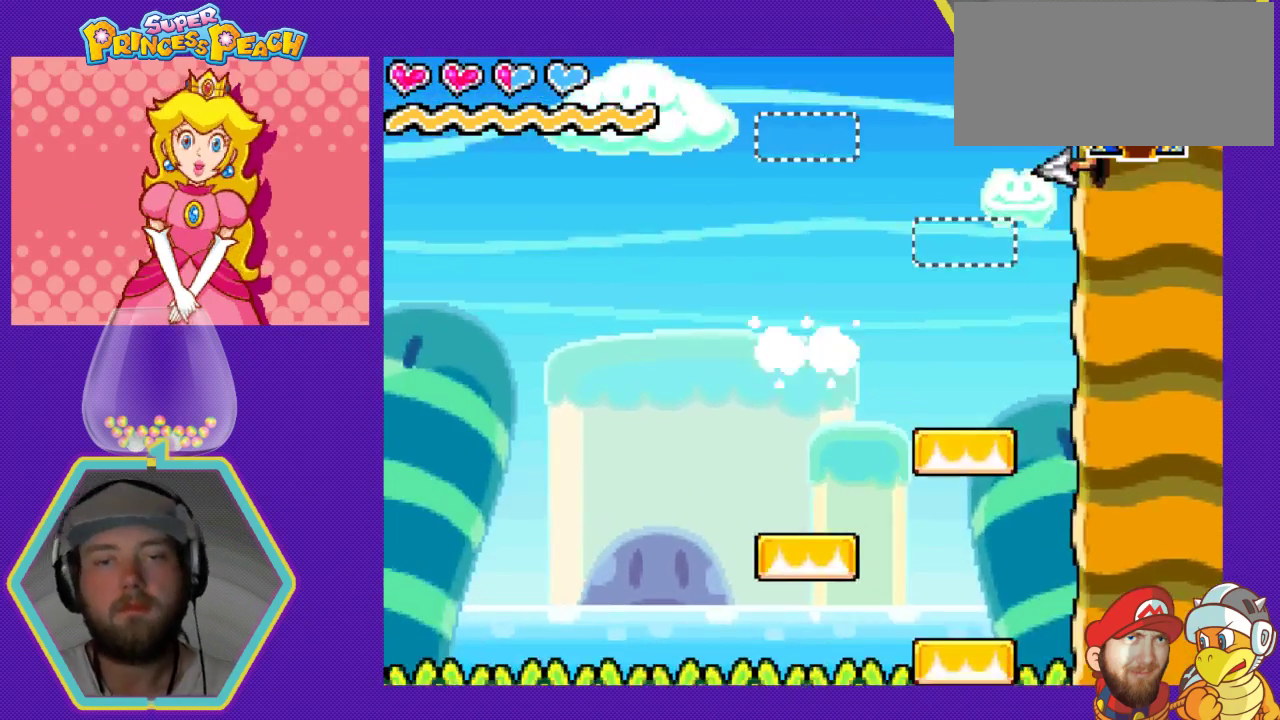
{"buttons": [], "events": [[333, "A", "down"], [467, "A", "up"]]}
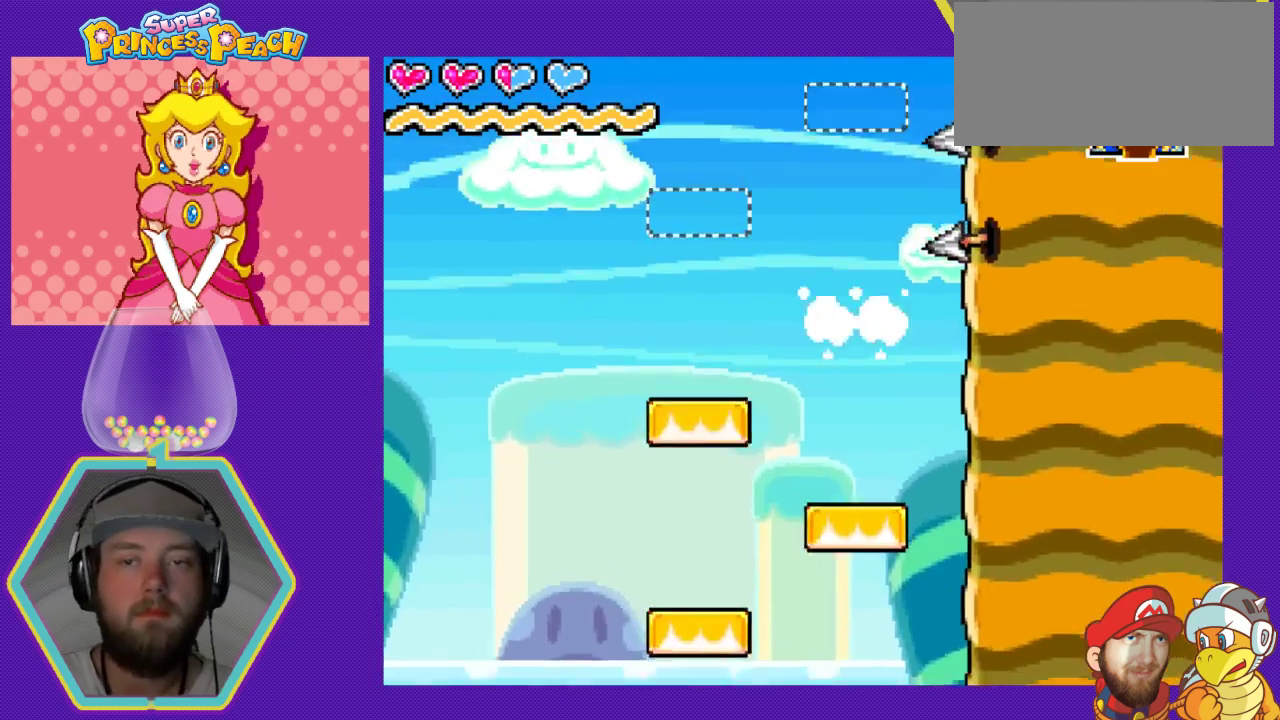
{"buttons": [], "events": []}
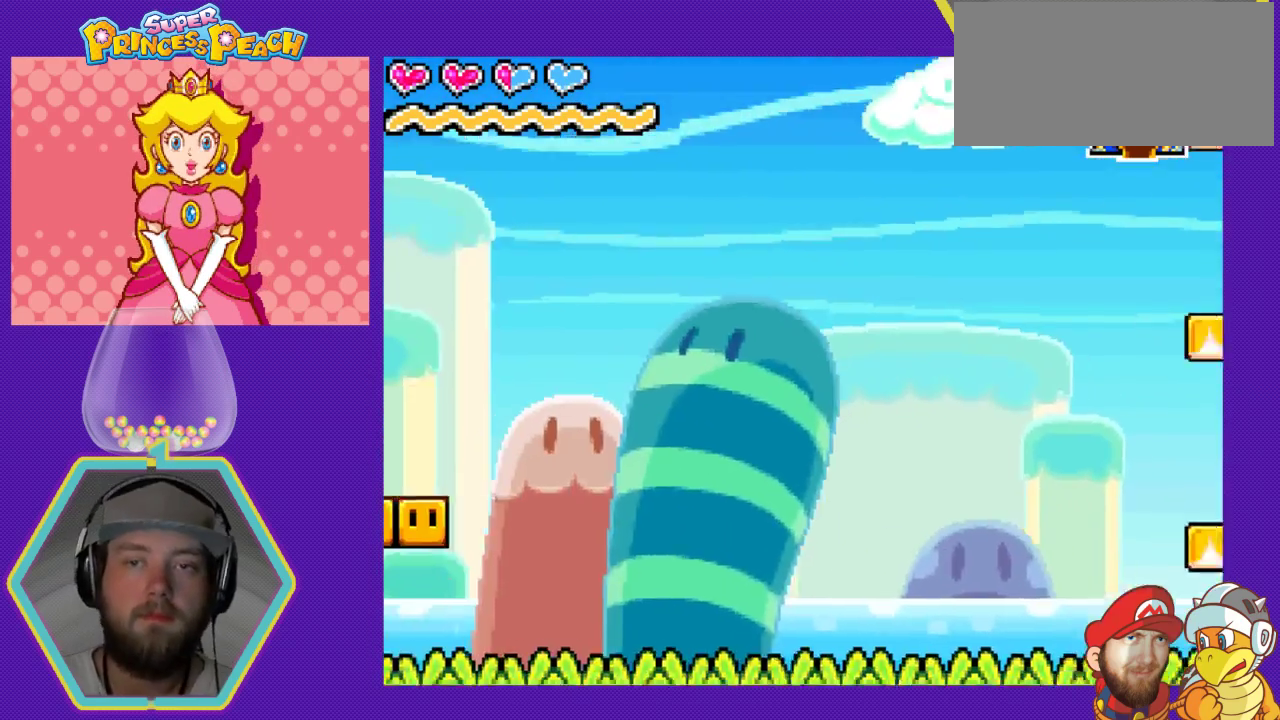
{"buttons": [], "events": []}